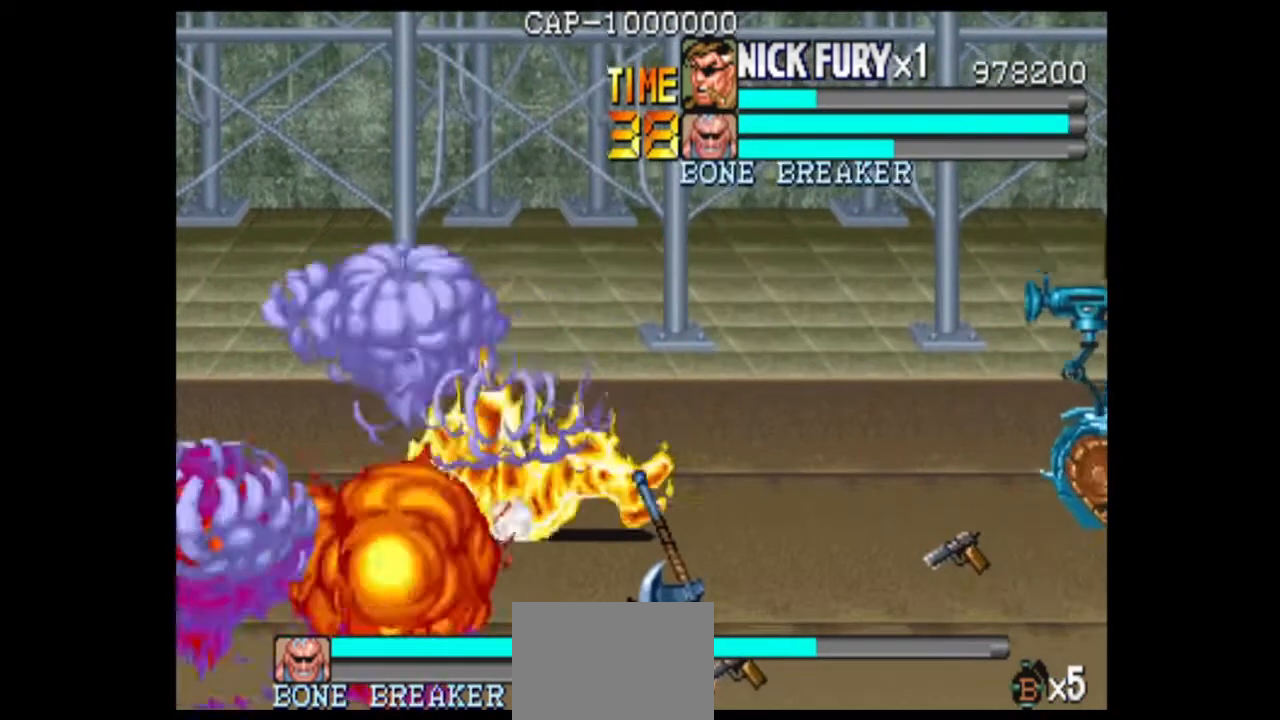
Gameplay with a controller (arcade stick); each line is a JSON object with the inputs held at the frame after it. "events" lists button and stick changes between this image and that frame as [ms after this image, input, new state], when the widget could be followed in between. Not read: L3 R3.
{"buttons": [], "left_stick": "center", "events": [[42, "left_stick", "center"]]}
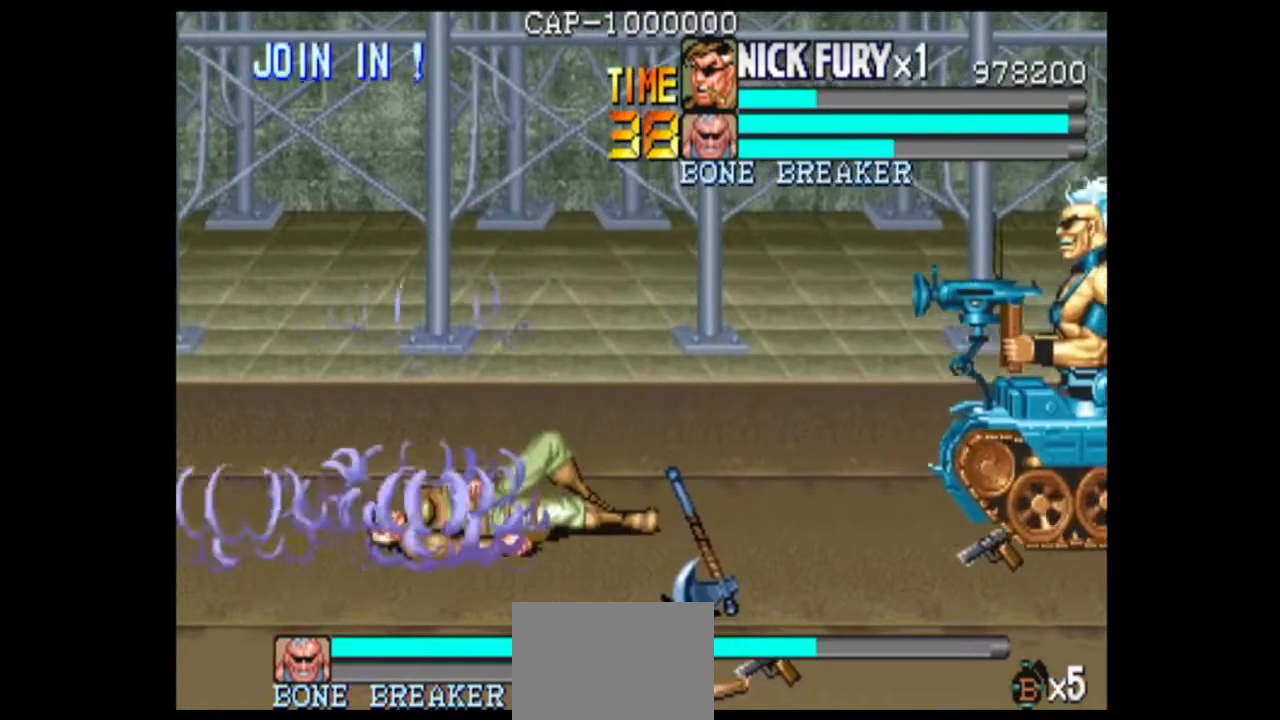
{"buttons": [], "left_stick": "center", "events": []}
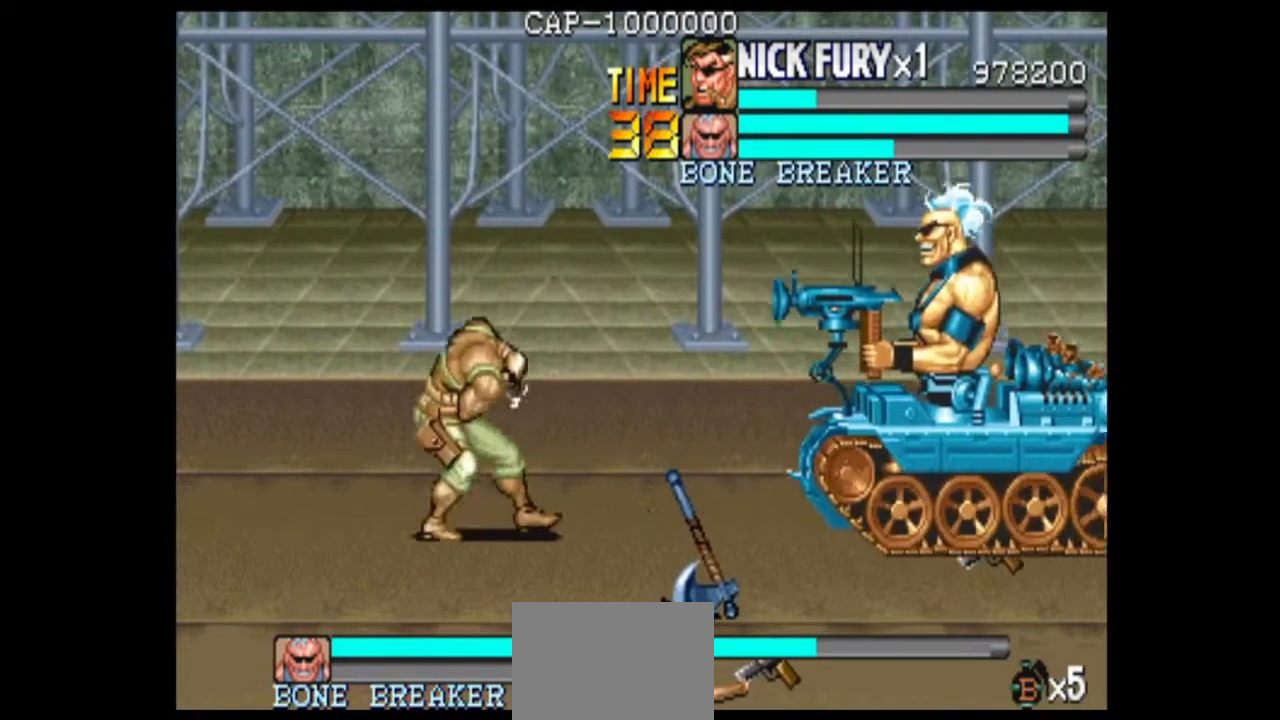
{"buttons": ["B"], "left_stick": "right", "events": [[208, "left_stick", "right"], [292, "X", "down"], [375, "X", "up"], [458, "B", "down"]]}
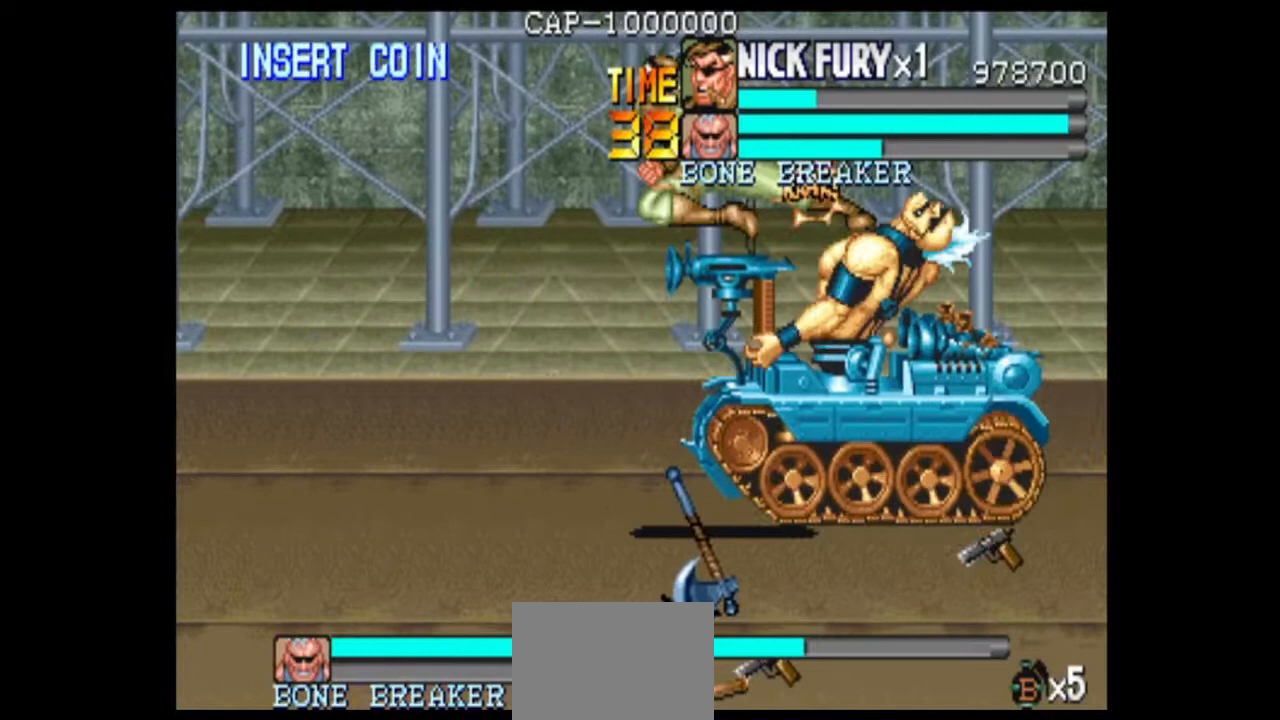
{"buttons": [], "left_stick": "center", "events": [[42, "B", "up"], [417, "left_stick", "center"]]}
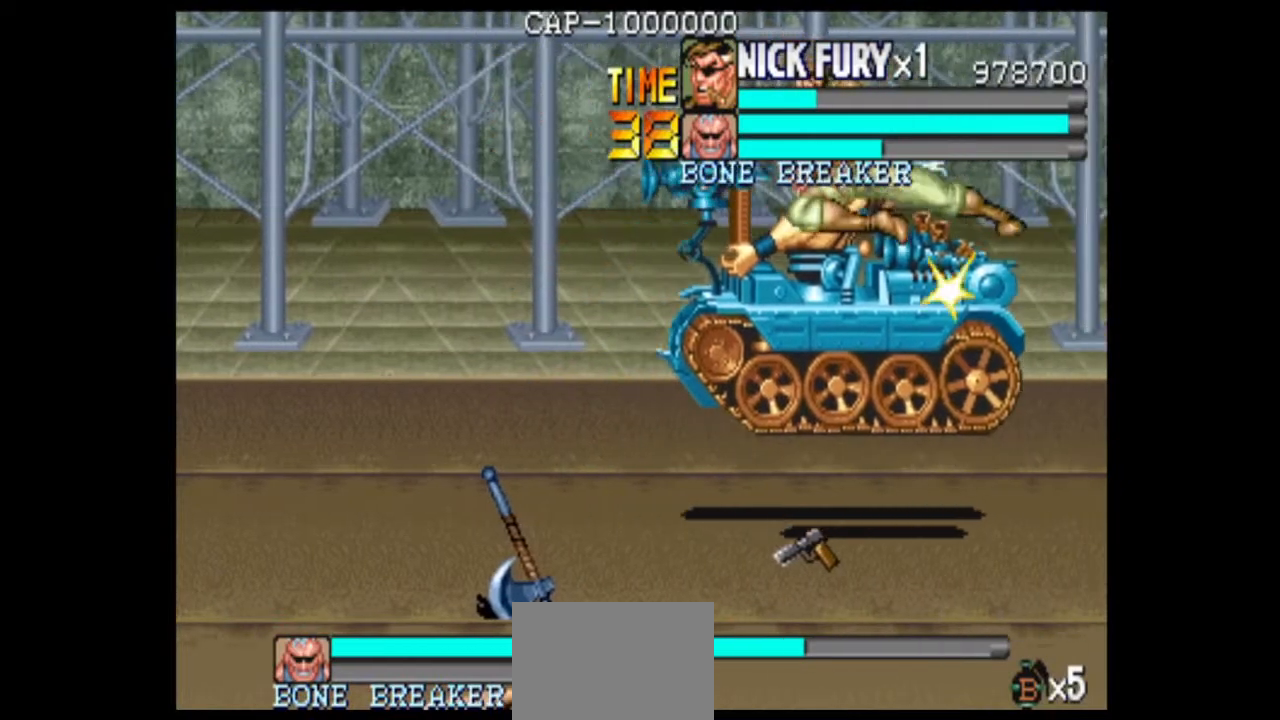
{"buttons": [], "left_stick": "left", "events": [[125, "left_stick", "right"], [375, "B", "down"], [375, "left_stick", "left"], [458, "B", "up"]]}
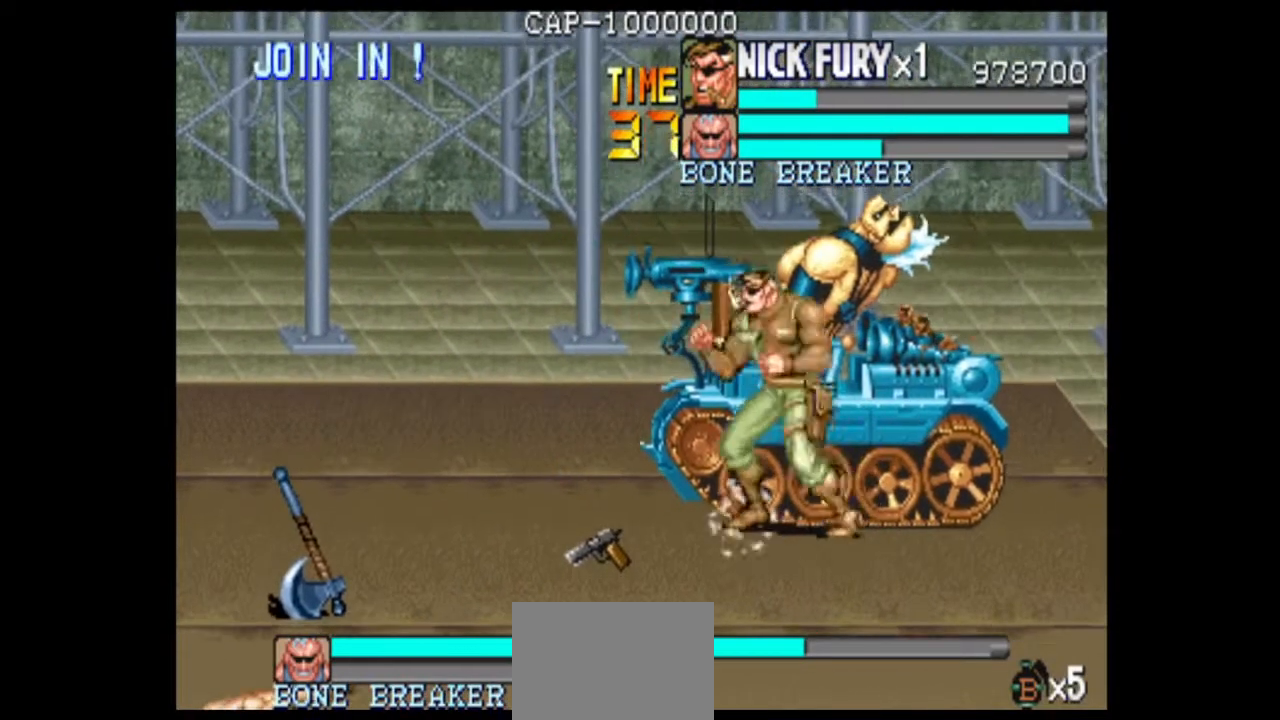
{"buttons": ["B"], "left_stick": "right", "events": [[42, "B", "down"], [42, "left_stick", "center"], [250, "B", "up"], [333, "B", "down"], [458, "left_stick", "right"]]}
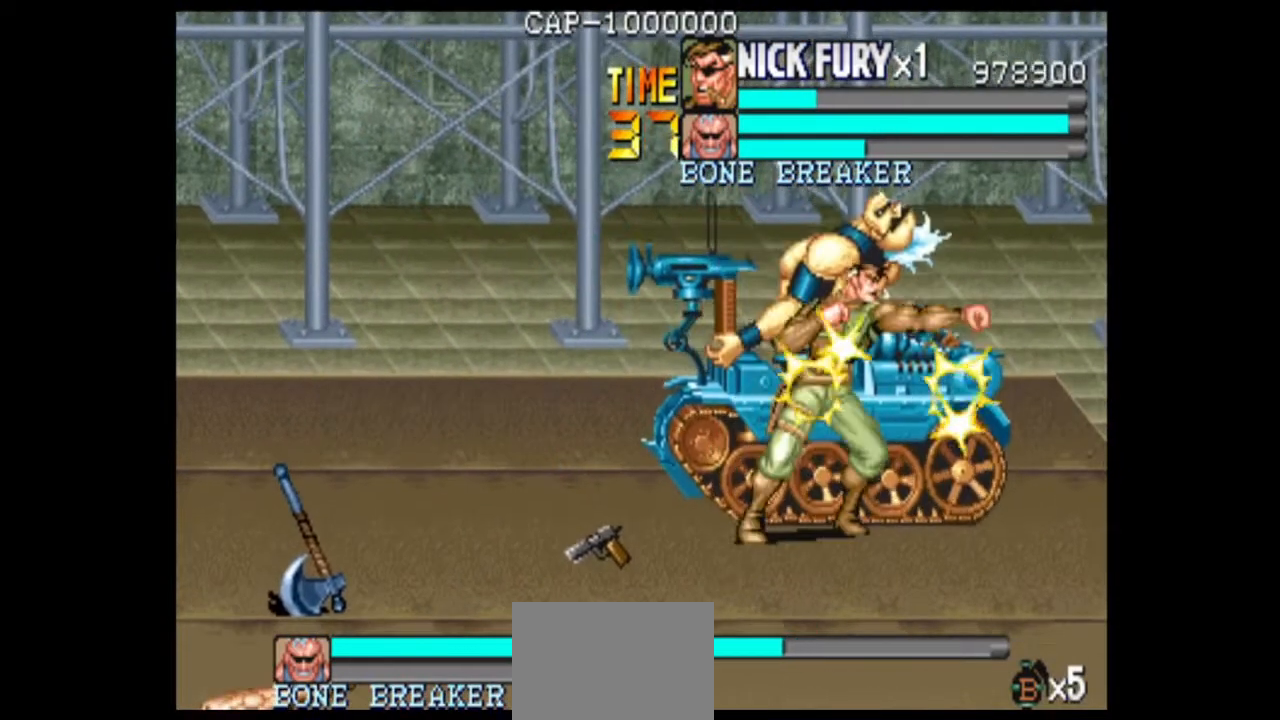
{"buttons": ["B"], "left_stick": "right", "events": [[333, "B", "up"], [417, "B", "down"]]}
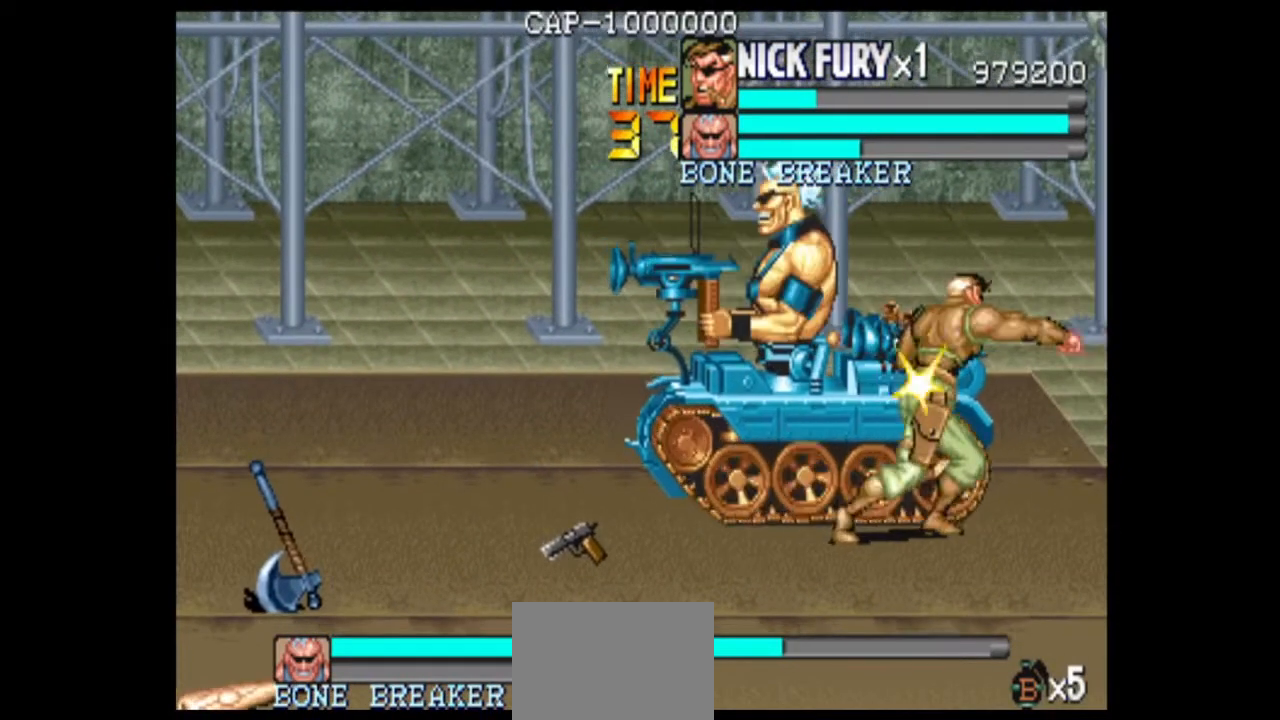
{"buttons": ["B"], "left_stick": "left", "events": [[167, "B", "up"], [250, "left_stick", "center"], [333, "left_stick", "left"], [417, "B", "down"]]}
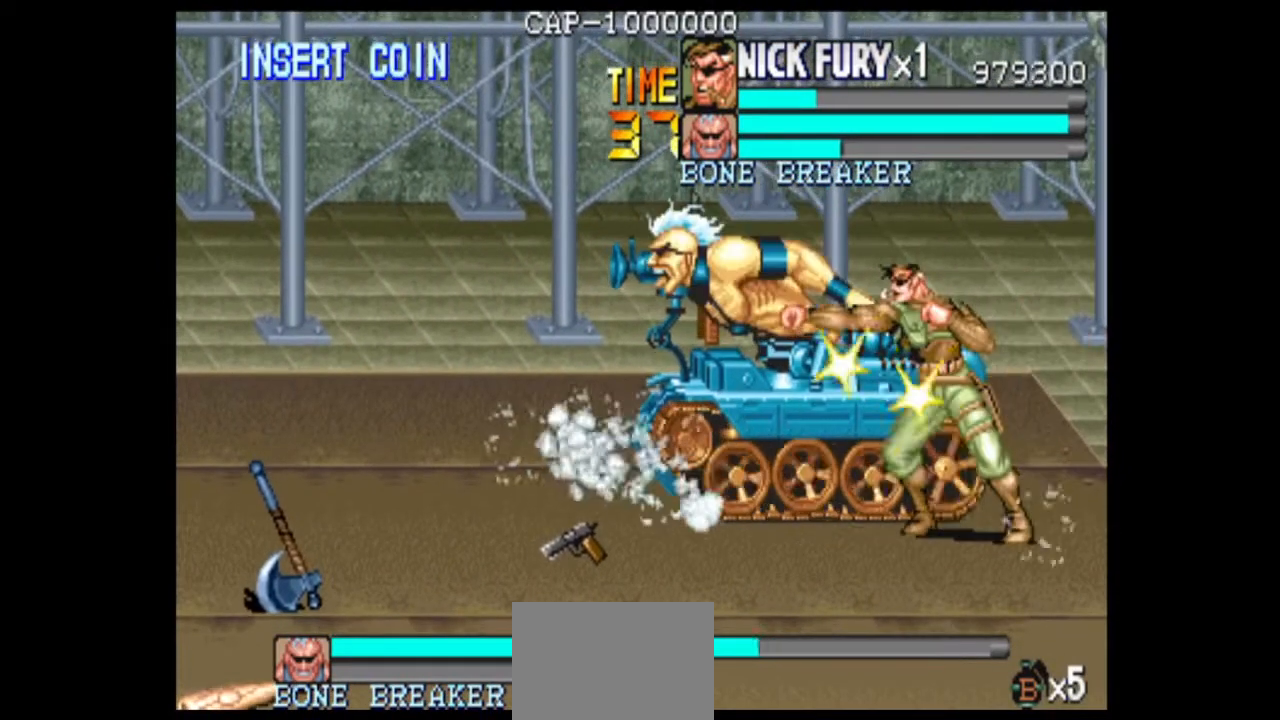
{"buttons": ["B"], "left_stick": "left", "events": [[125, "B", "up"], [208, "B", "down"]]}
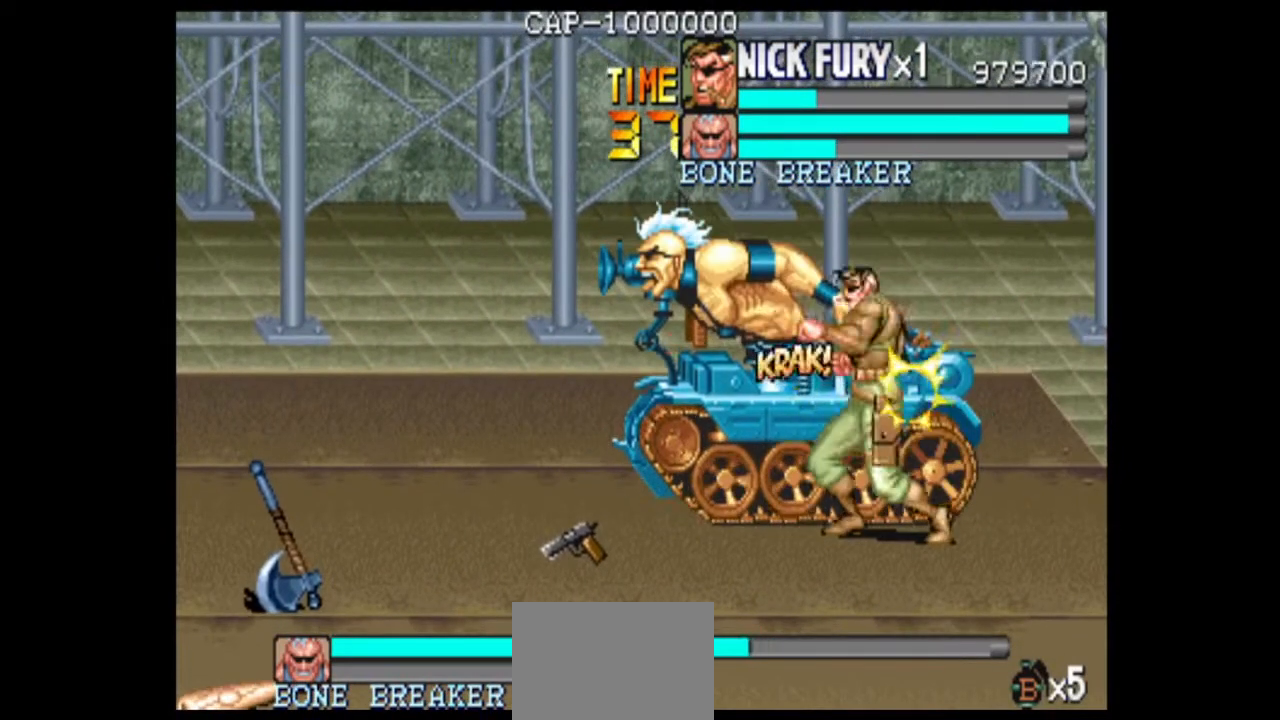
{"buttons": [], "left_stick": "left", "events": [[42, "B", "up"], [125, "B", "down"], [333, "B", "up"]]}
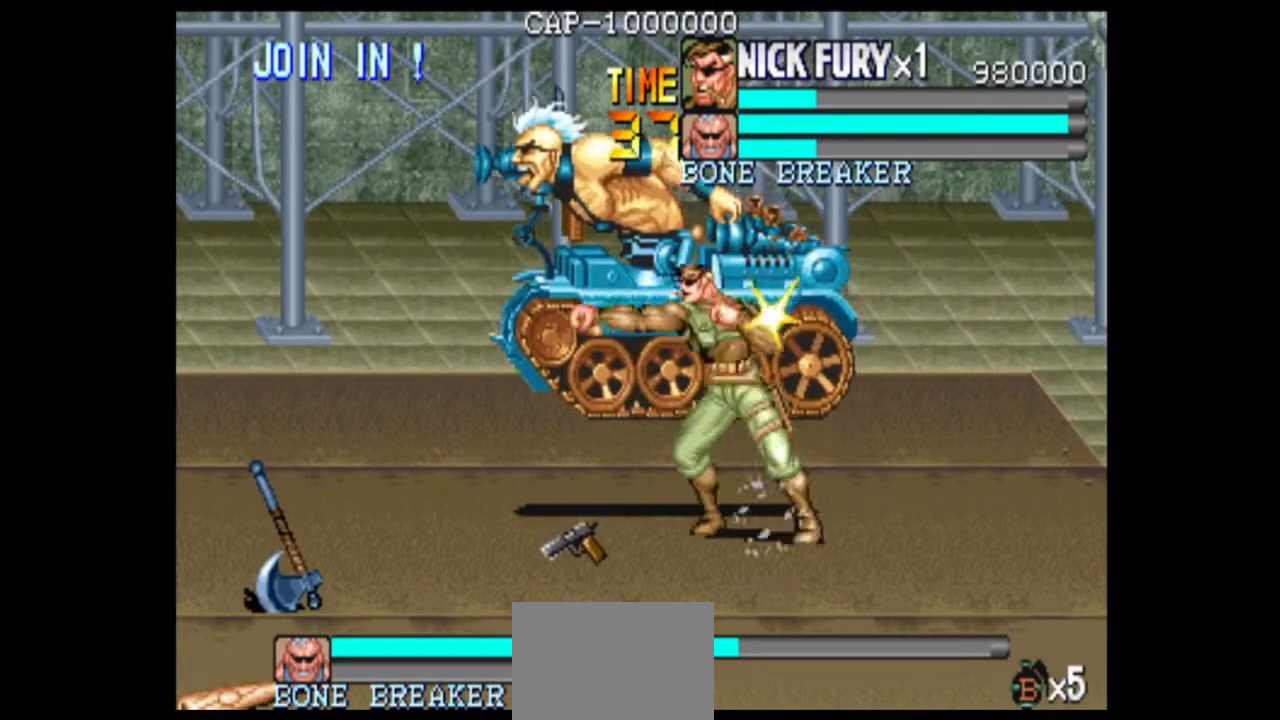
{"buttons": [], "left_stick": "left", "events": [[250, "left_stick", "up-left"], [375, "left_stick", "left"]]}
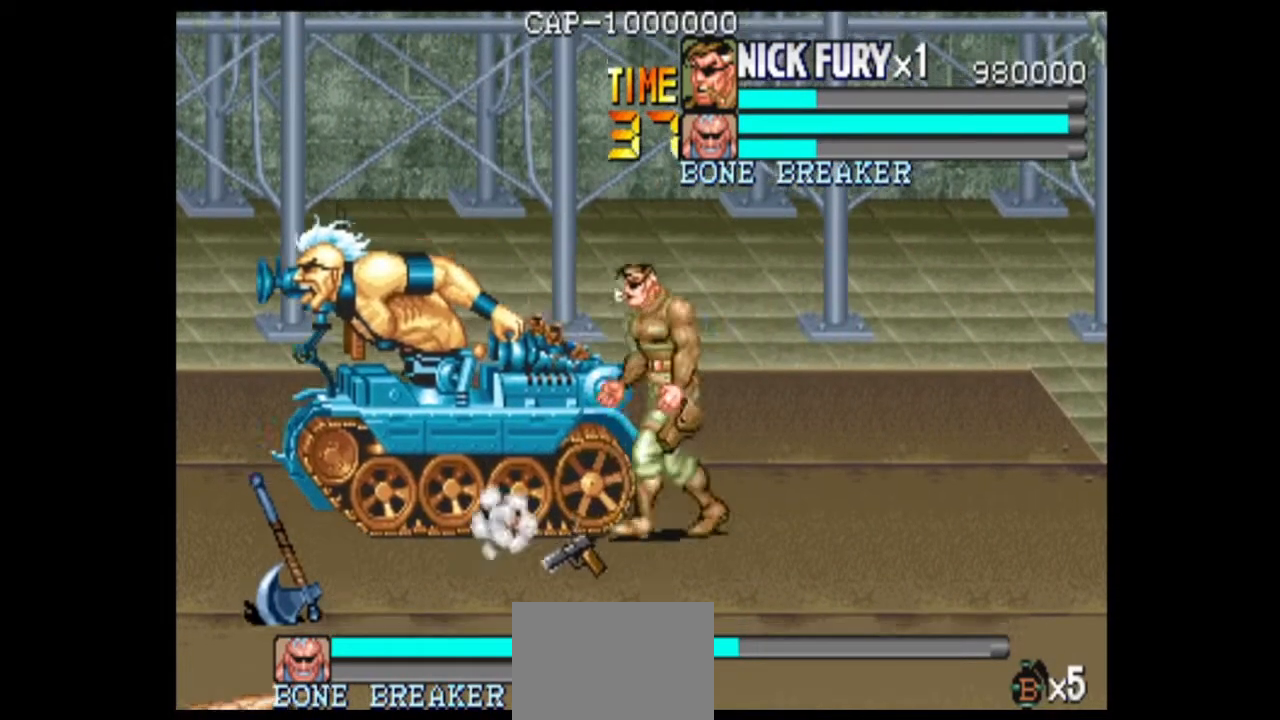
{"buttons": ["B"], "left_stick": "left", "events": [[83, "B", "down"]]}
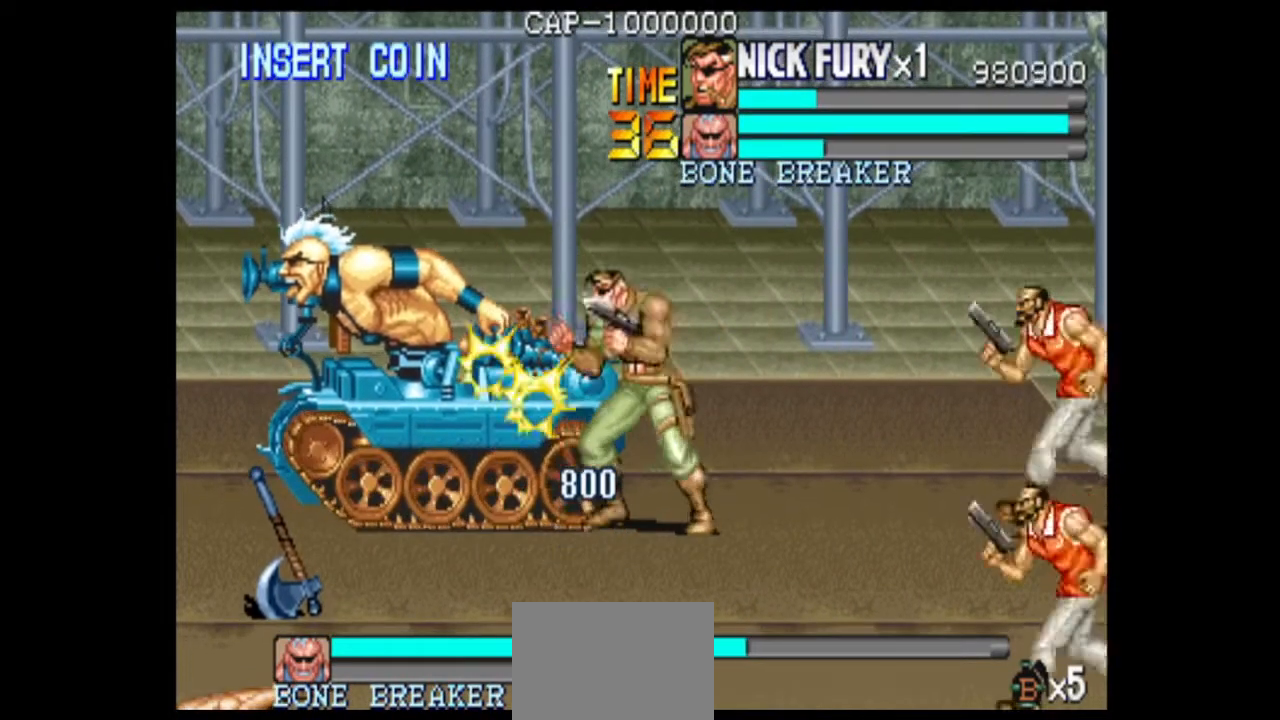
{"buttons": ["B"], "left_stick": "left", "events": [[83, "B", "up"], [167, "B", "down"]]}
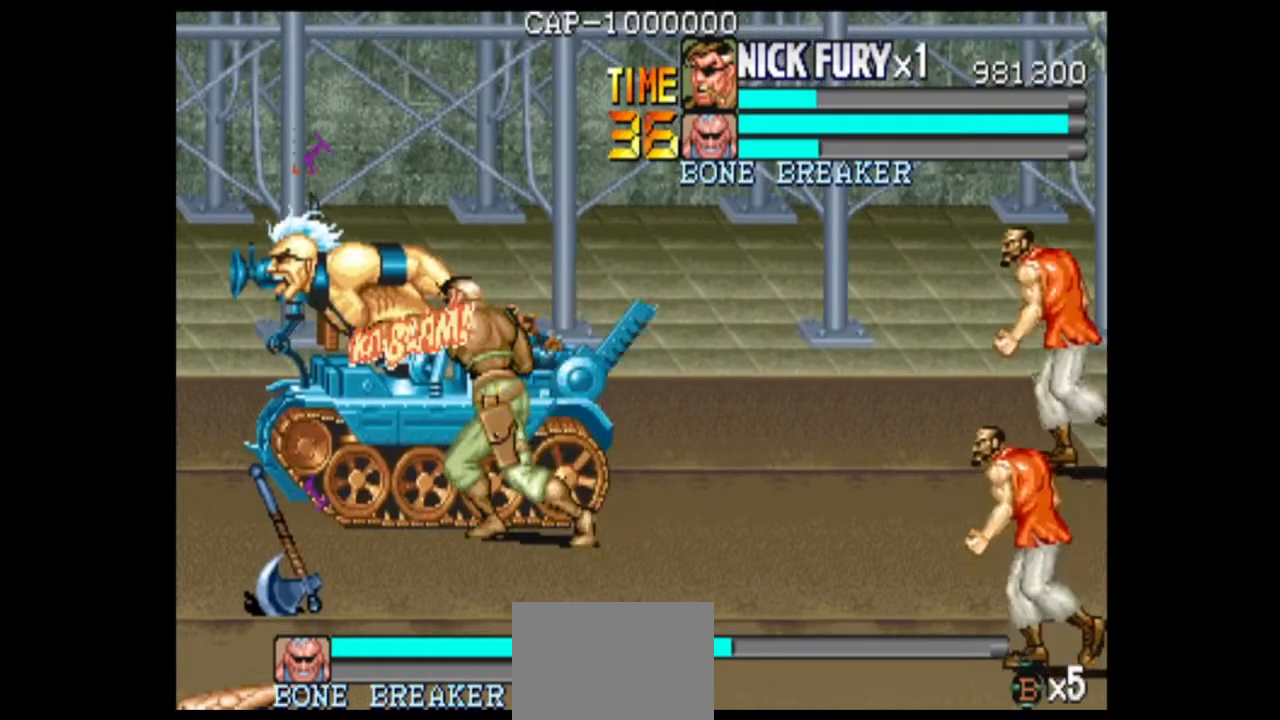
{"buttons": [], "left_stick": "down", "events": [[292, "B", "up"], [375, "left_stick", "center"], [500, "left_stick", "down"]]}
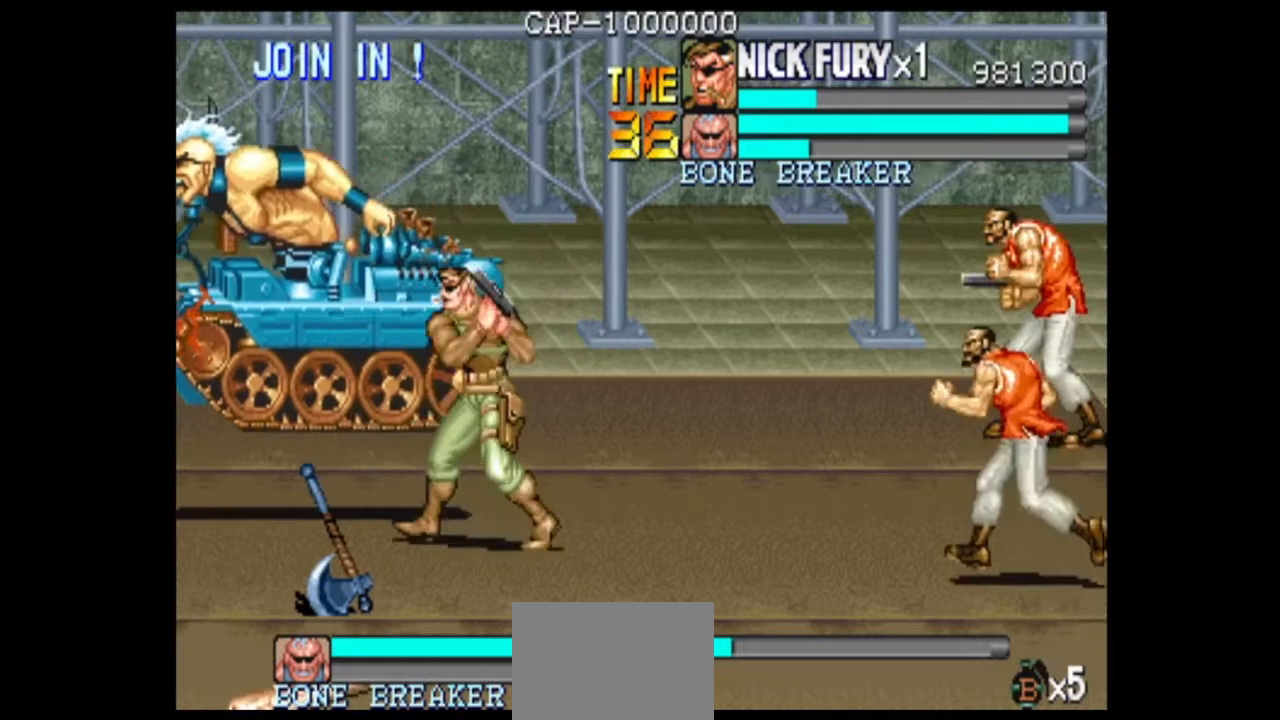
{"buttons": [], "left_stick": "down-right", "events": [[292, "left_stick", "down-right"]]}
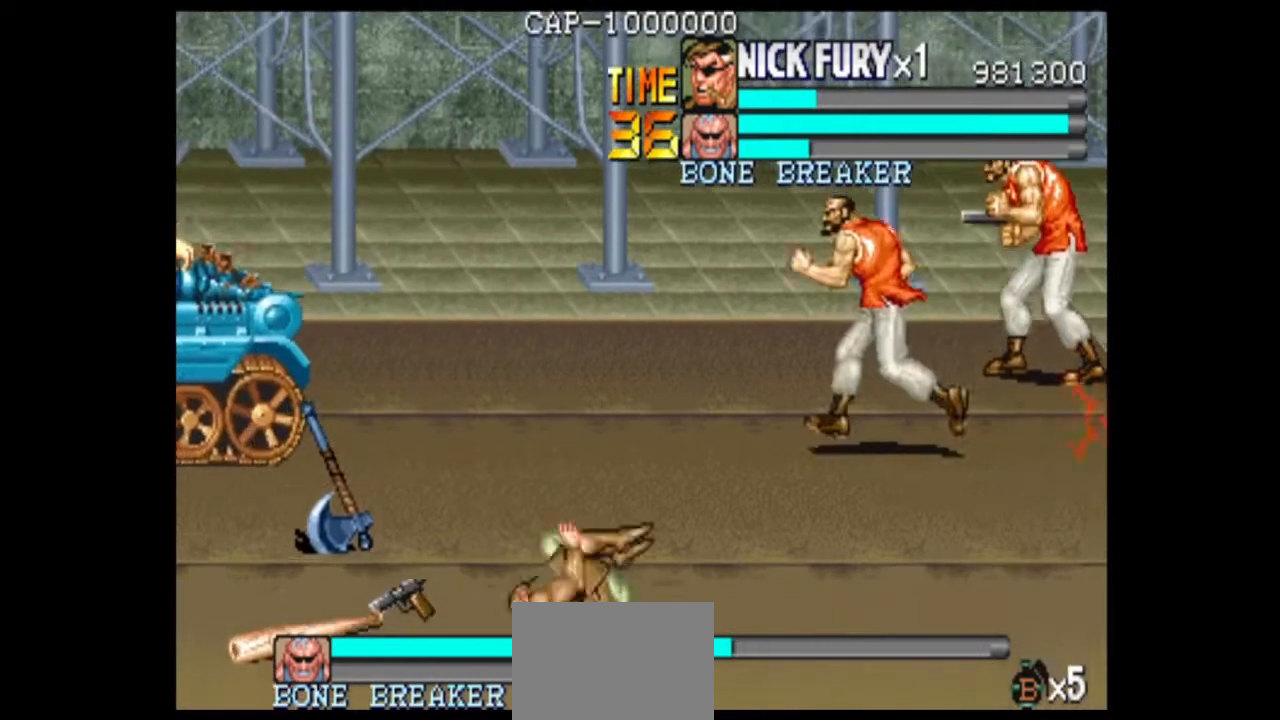
{"buttons": [], "left_stick": "right", "events": [[208, "left_stick", "center"], [333, "left_stick", "right"]]}
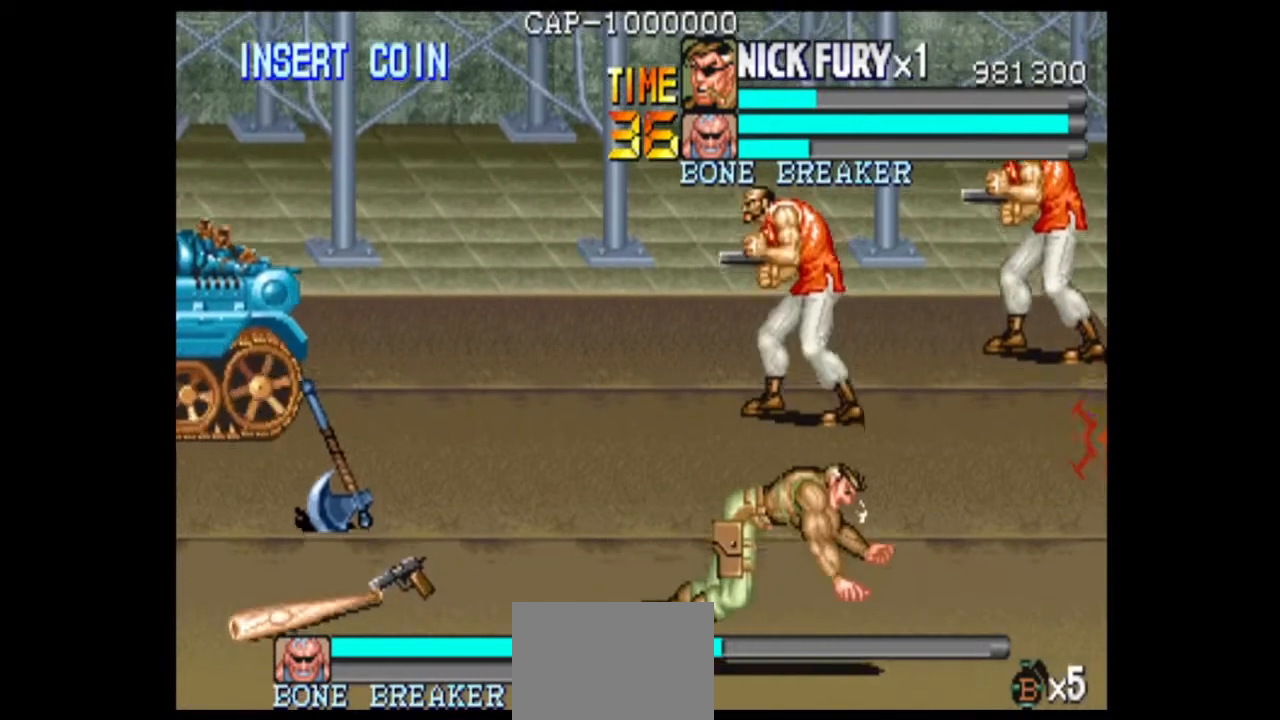
{"buttons": [], "left_stick": "right", "events": [[333, "left_stick", "down-right"], [500, "left_stick", "right"]]}
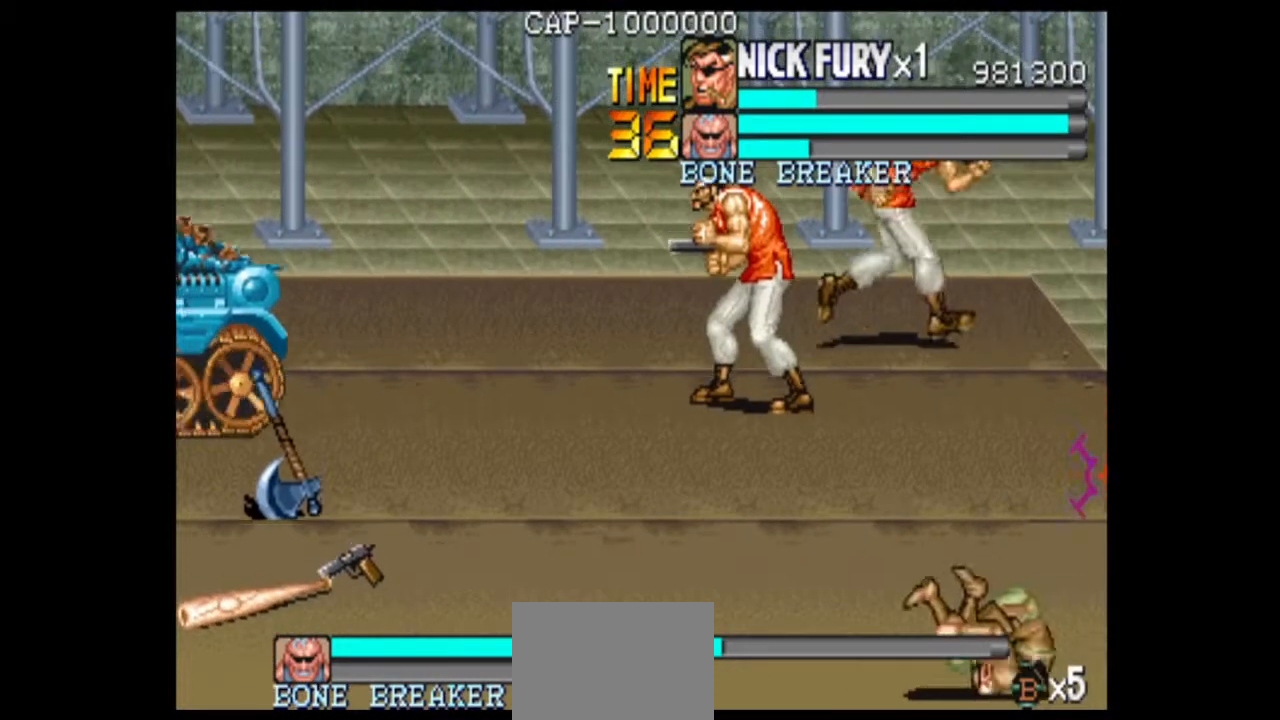
{"buttons": [], "left_stick": "center", "events": [[292, "left_stick", "center"]]}
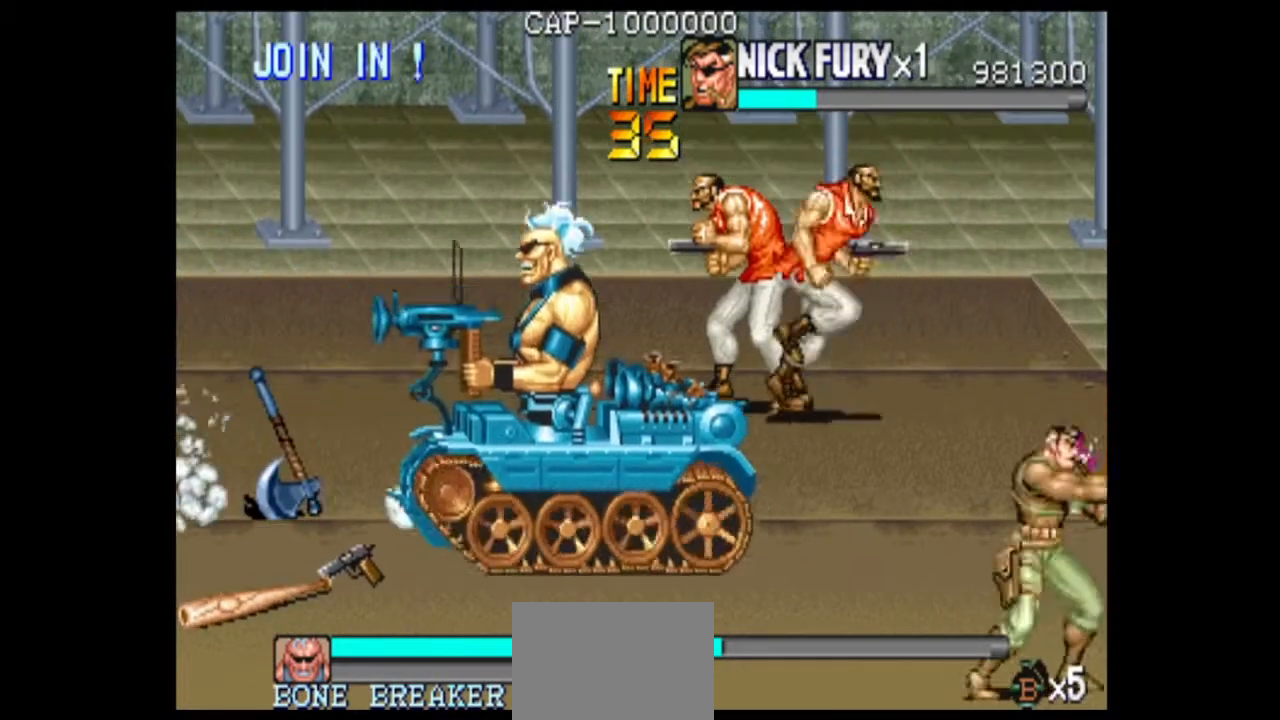
{"buttons": [], "left_stick": "left", "events": [[42, "X", "down"], [83, "left_stick", "left"], [125, "X", "up"], [375, "B", "down"], [458, "B", "up"]]}
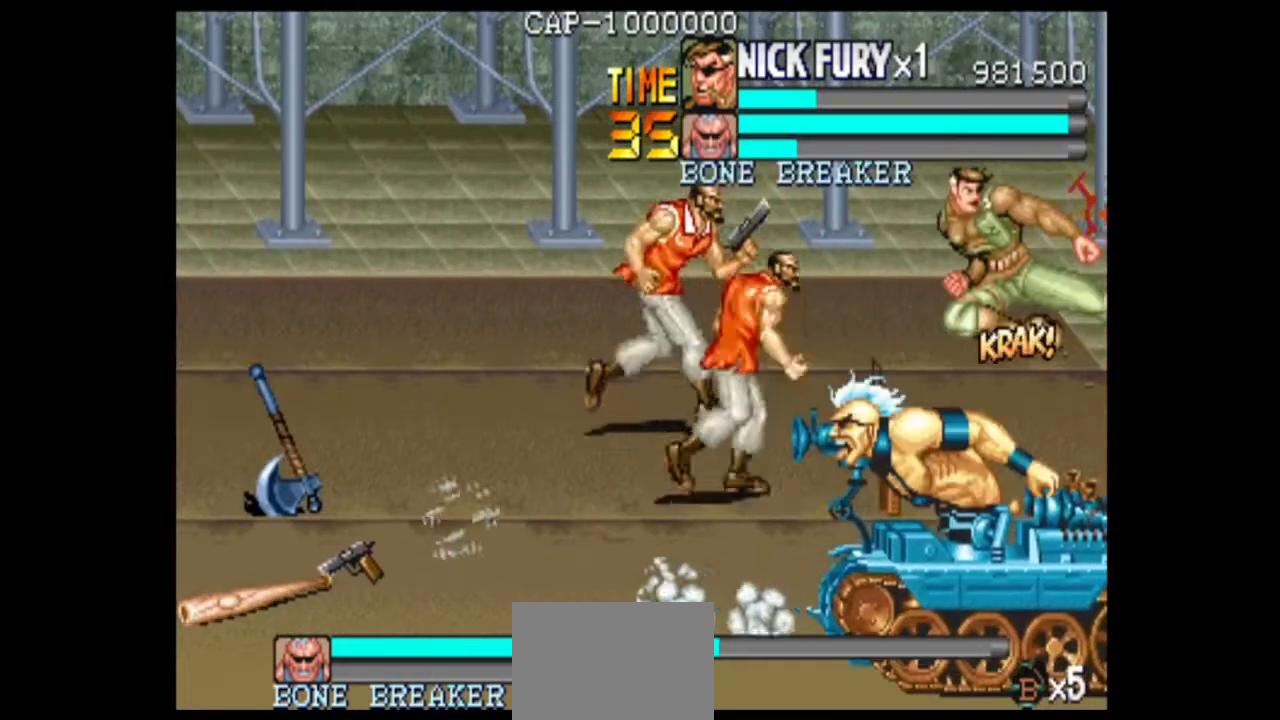
{"buttons": [], "left_stick": "center", "events": [[42, "B", "down"], [125, "B", "up"], [208, "B", "down"], [292, "B", "up"], [292, "left_stick", "center"]]}
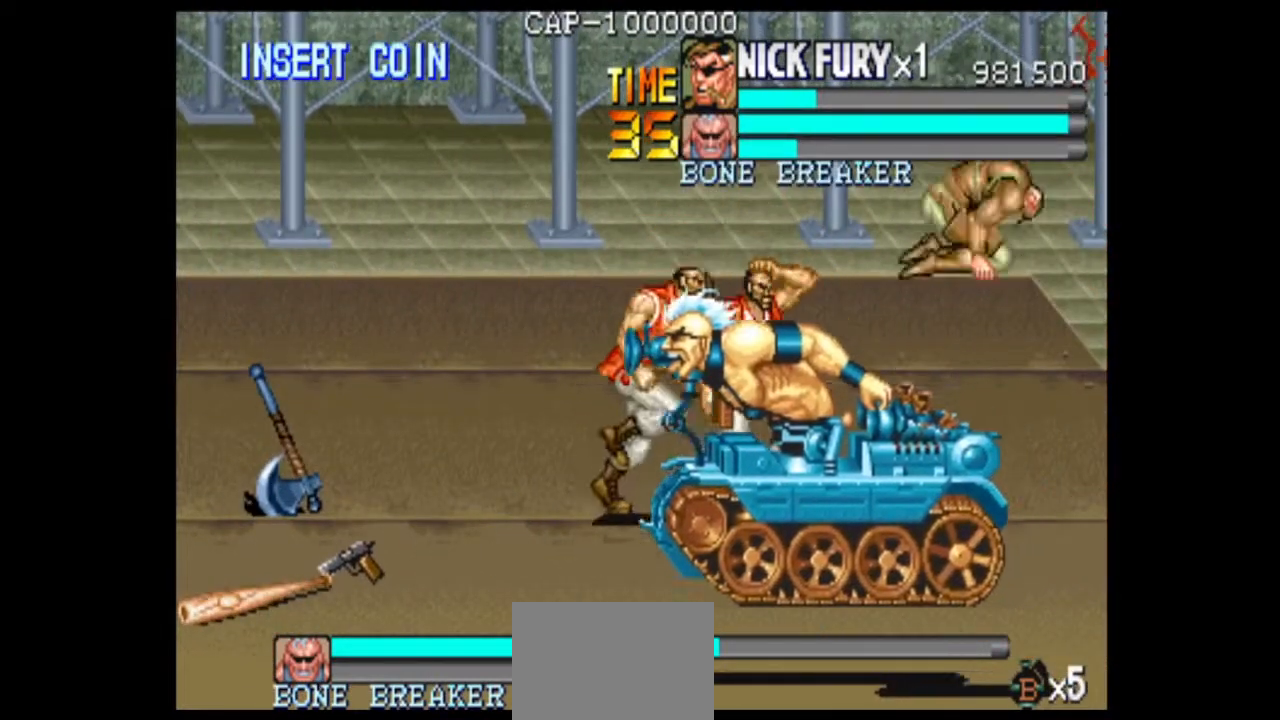
{"buttons": [], "left_stick": "center", "events": [[375, "left_stick", "up"], [500, "left_stick", "center"]]}
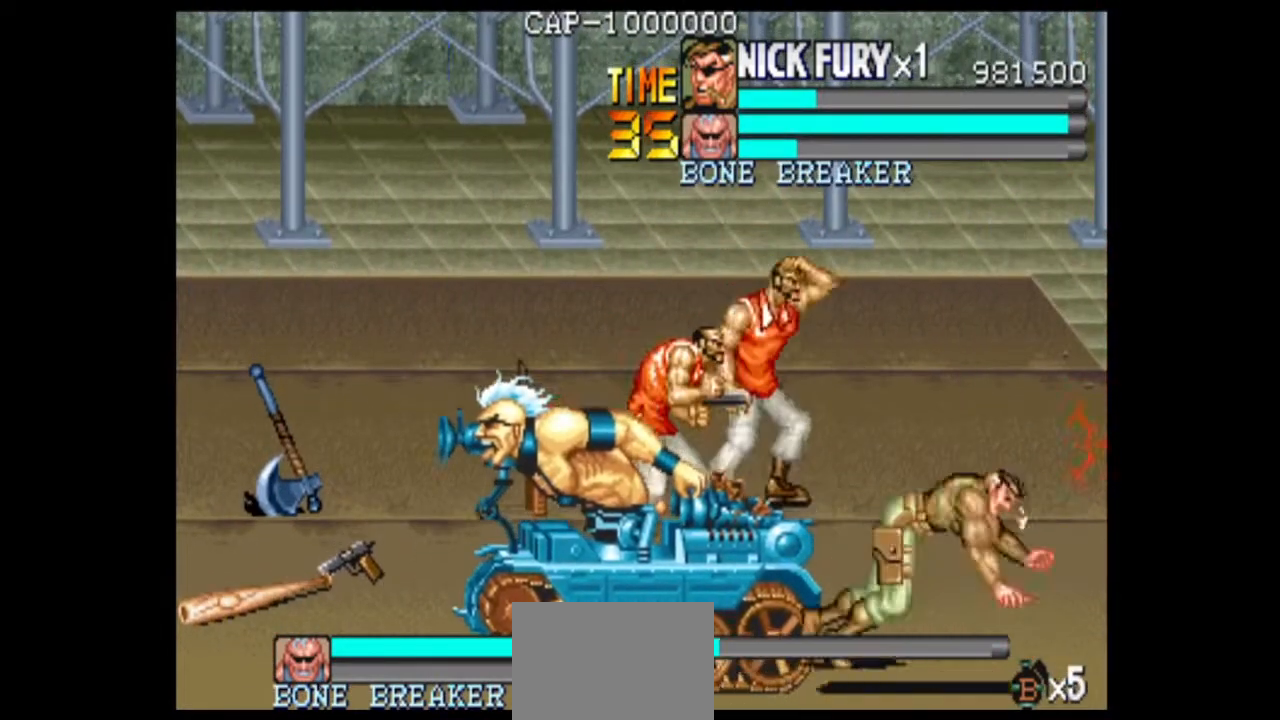
{"buttons": [], "left_stick": "up", "events": [[42, "left_stick", "up"]]}
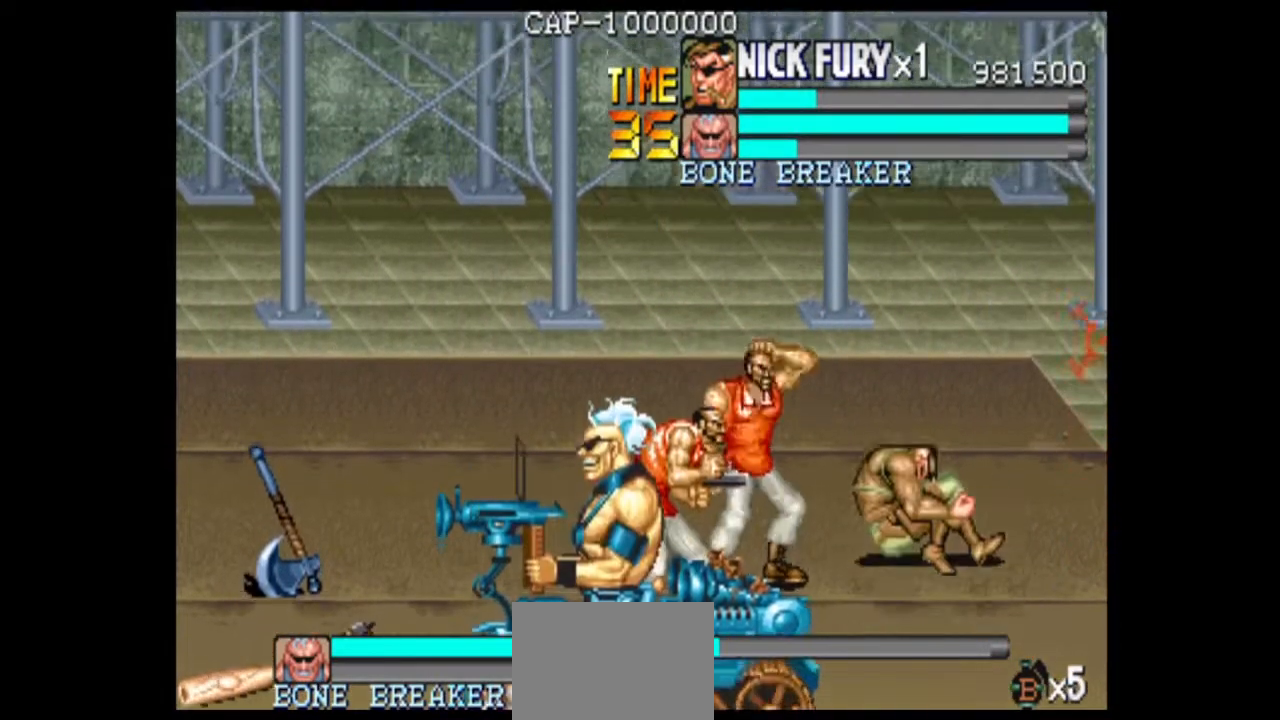
{"buttons": [], "left_stick": "up"}
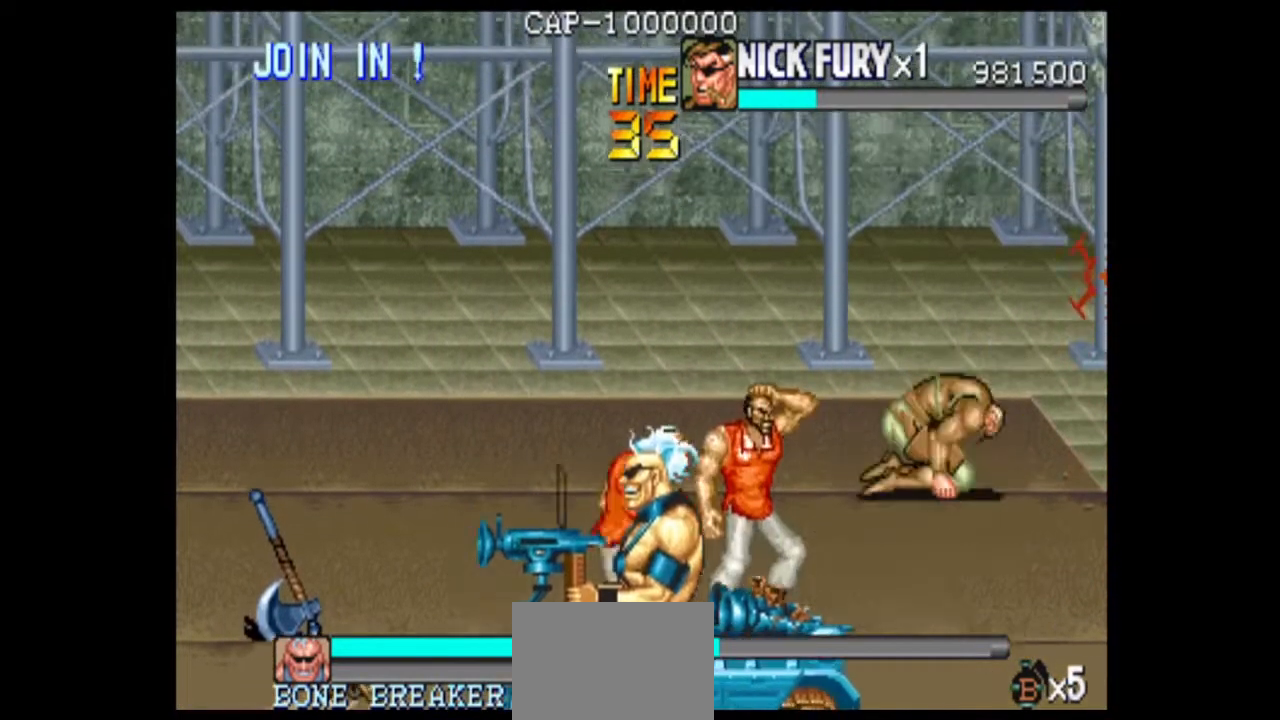
{"buttons": [], "left_stick": "left", "events": [[125, "left_stick", "center"], [292, "left_stick", "left"]]}
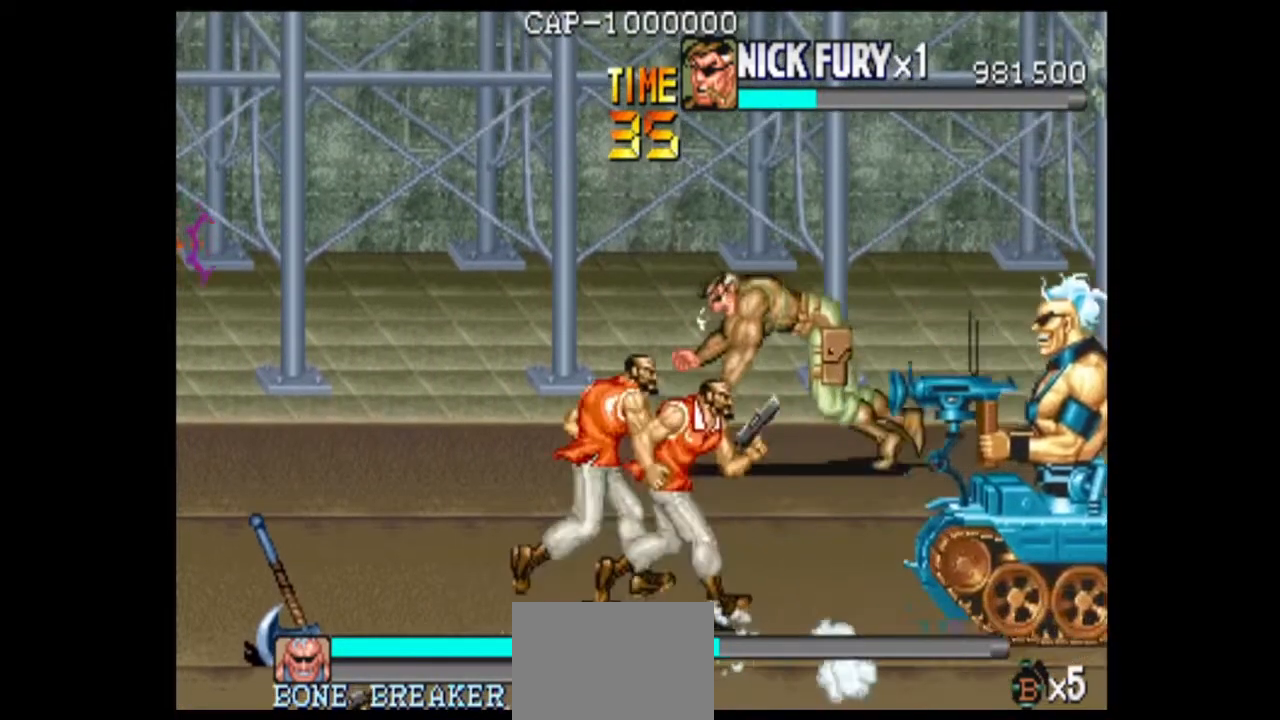
{"buttons": [], "left_stick": "left", "events": []}
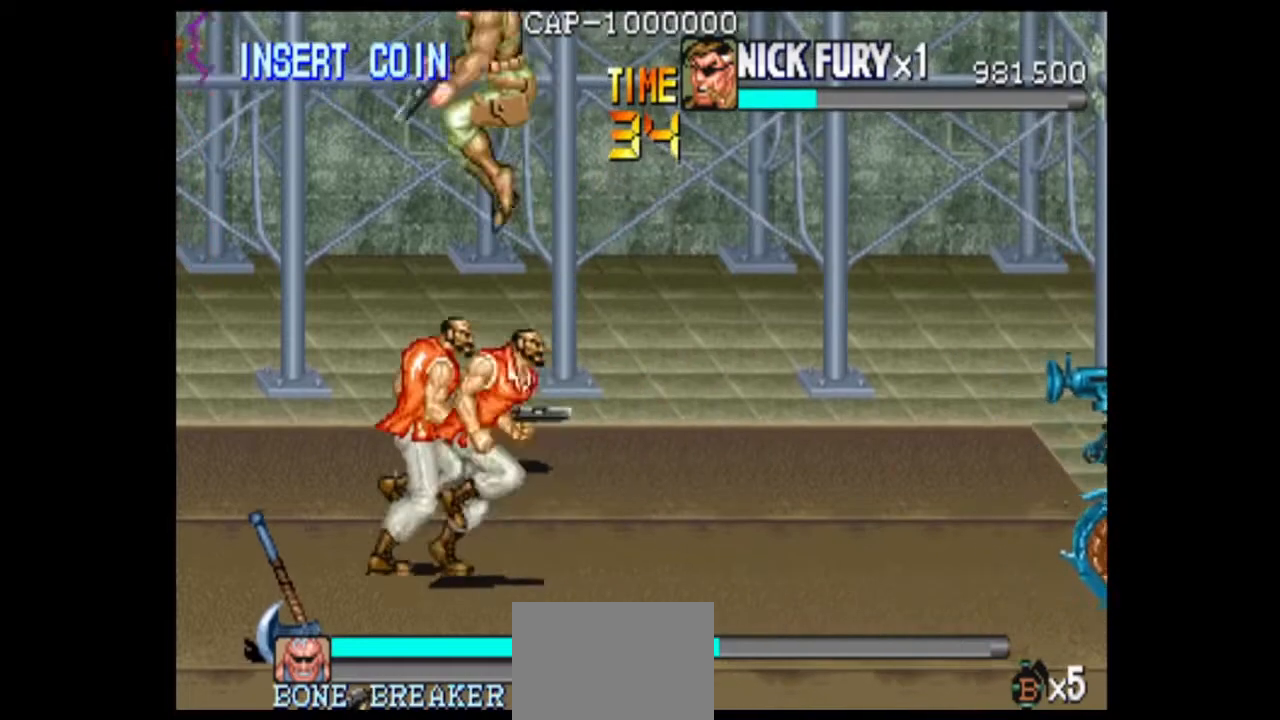
{"buttons": [], "left_stick": "left", "events": []}
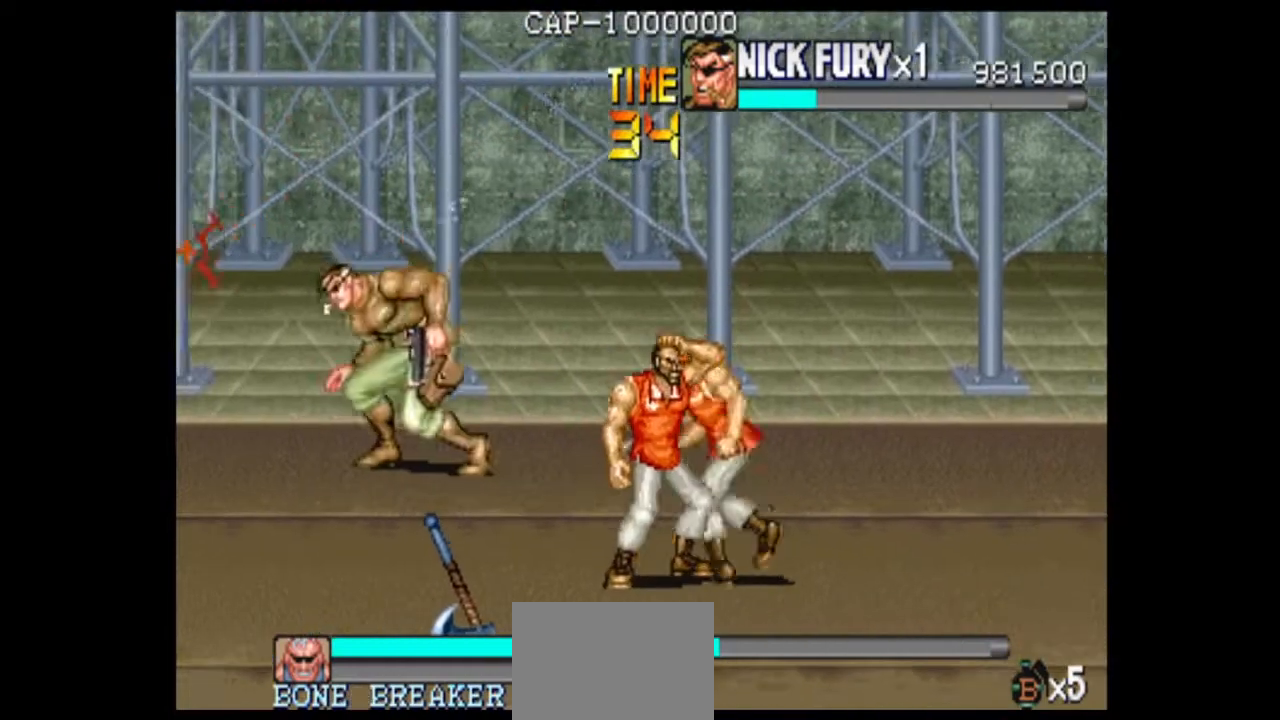
{"buttons": [], "left_stick": "left", "events": [[42, "left_stick", "center"], [375, "left_stick", "left"]]}
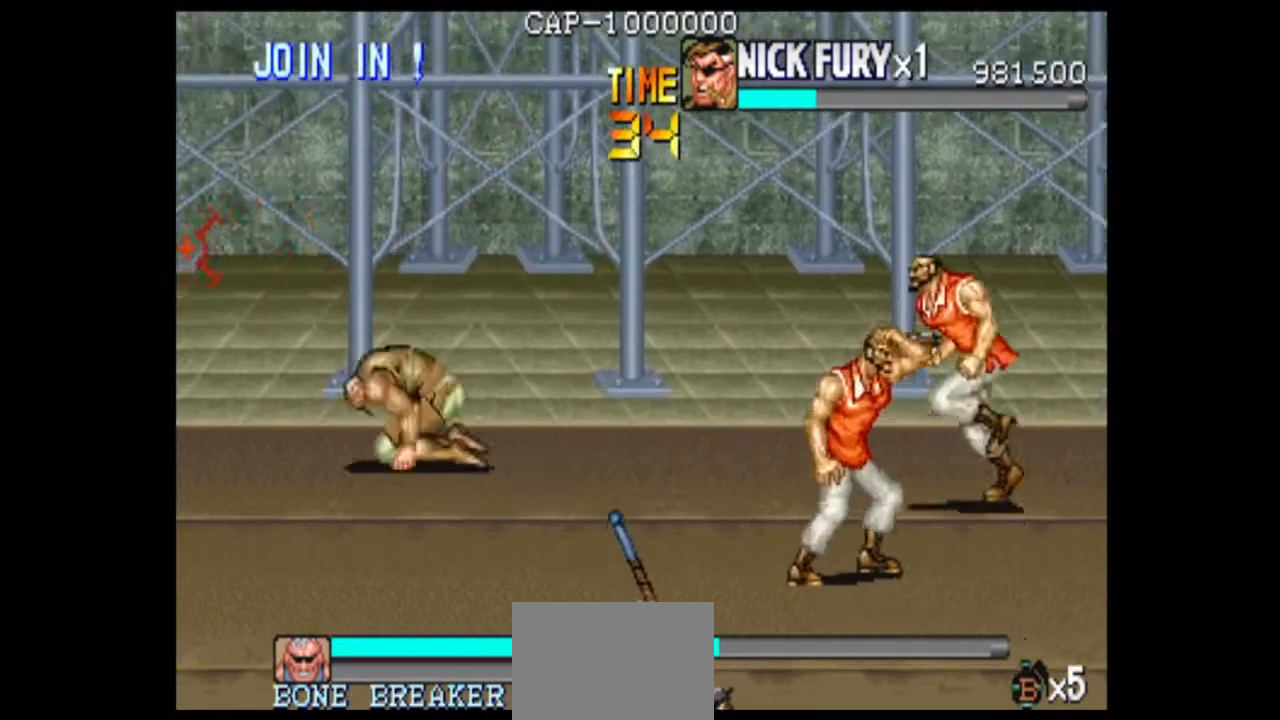
{"buttons": [], "left_stick": "left", "events": [[125, "X", "down"], [208, "X", "up"], [292, "B", "down"], [375, "B", "up"]]}
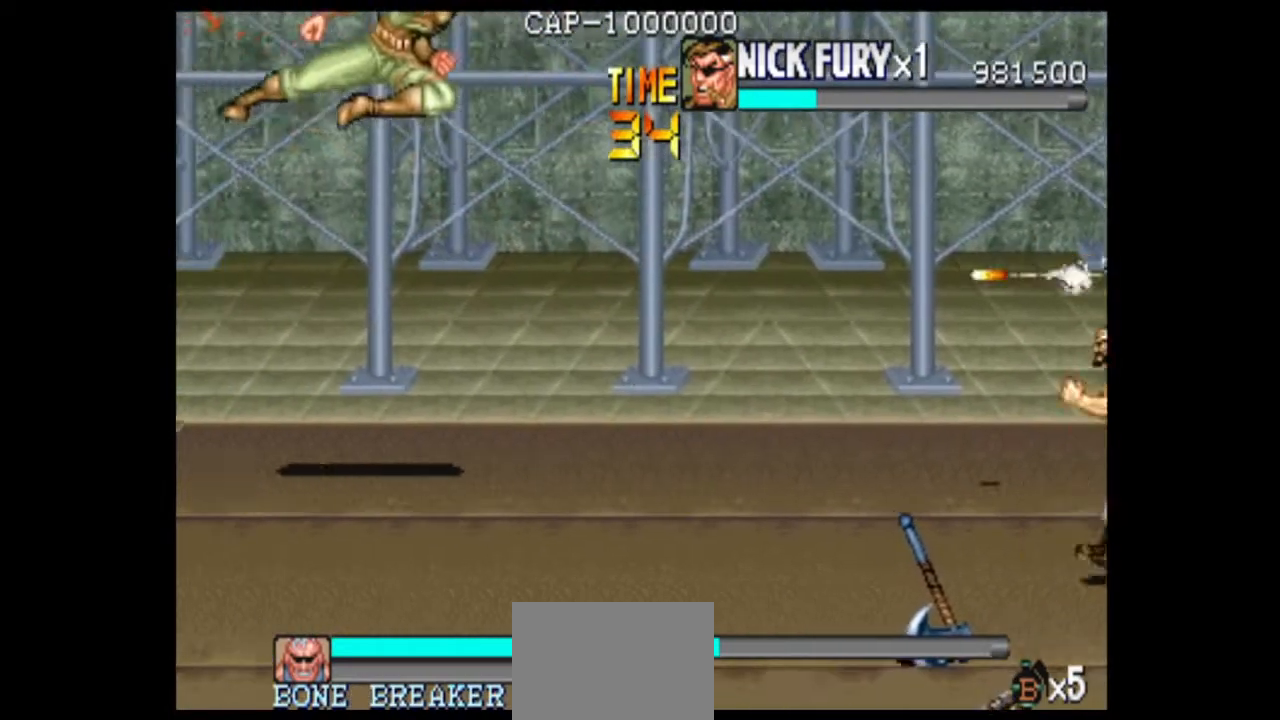
{"buttons": [], "left_stick": "down", "events": [[292, "left_stick", "center"], [417, "left_stick", "right"], [500, "left_stick", "down"]]}
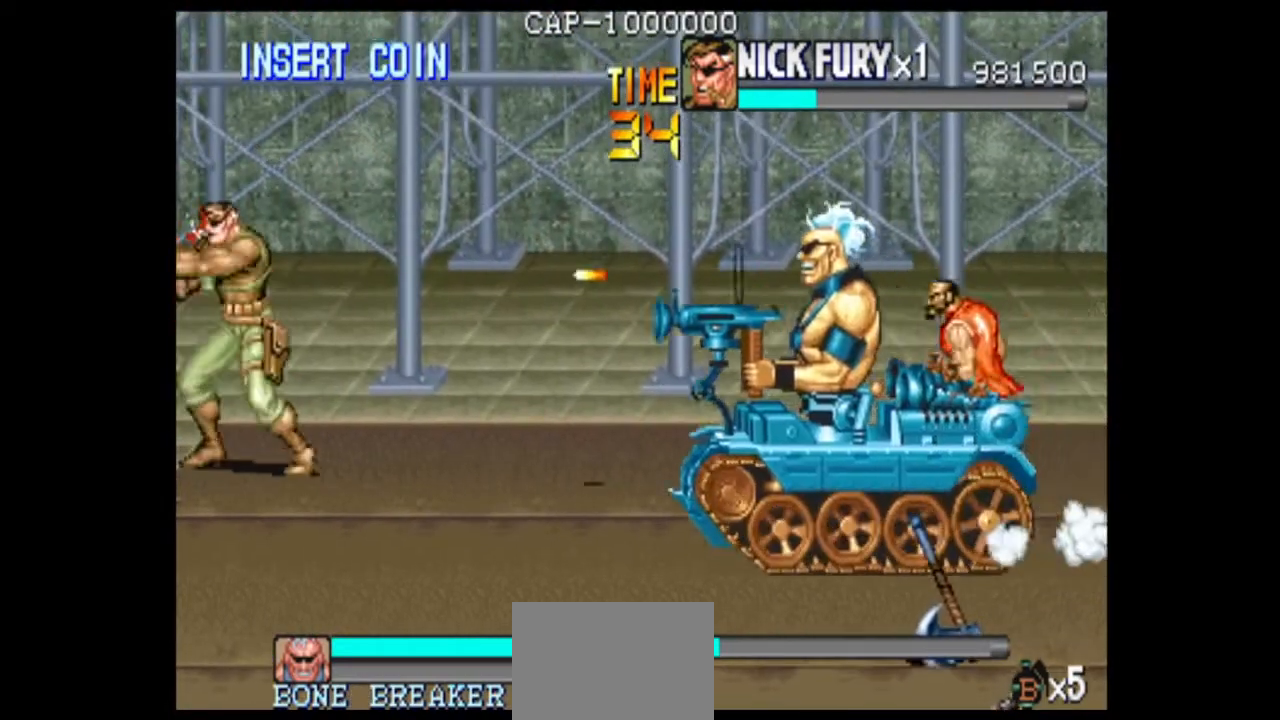
{"buttons": [], "left_stick": "down", "events": [[42, "left_stick", "right"], [83, "left_stick", "down"]]}